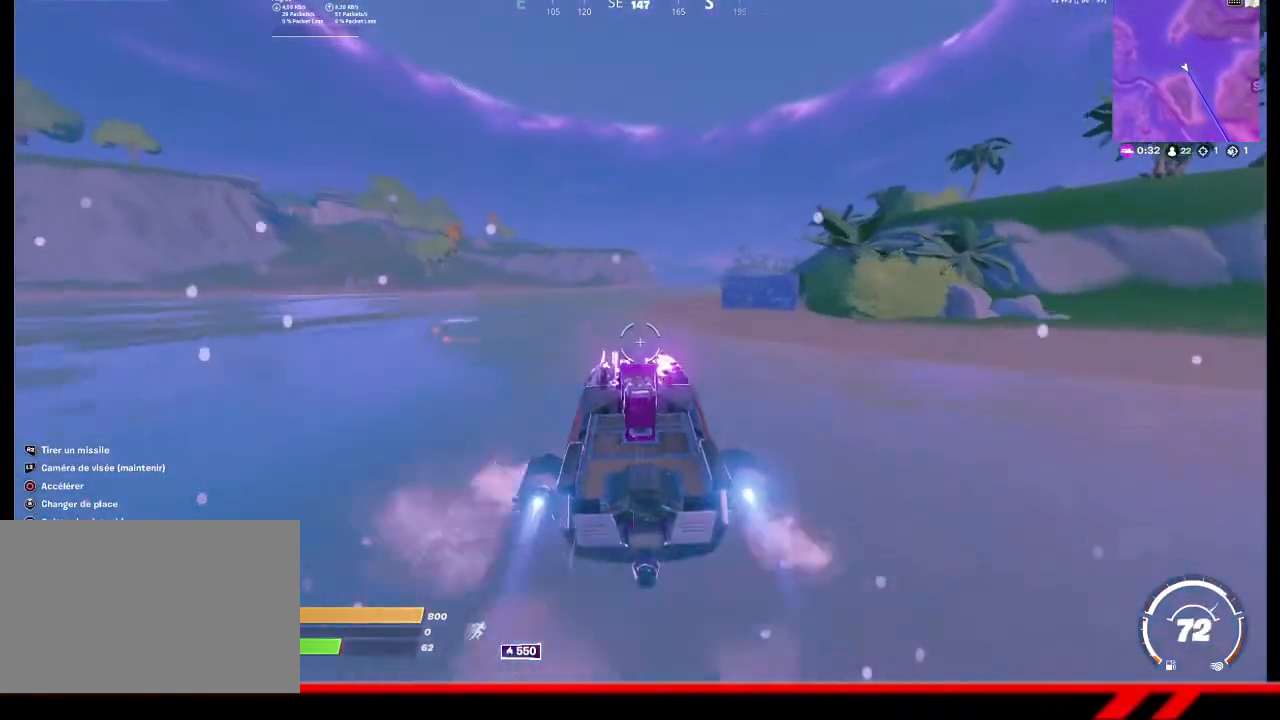
Gameplay with a controller (PlayStation layout); each line is a JSON object with the inputs held at the frame after it. "events" lists button and stick changes between this image and that frame as [ms after this image, input, new state], when the widget could be followed in between.
{"buttons": [], "left_stick": "center", "right_stick": "center", "events": []}
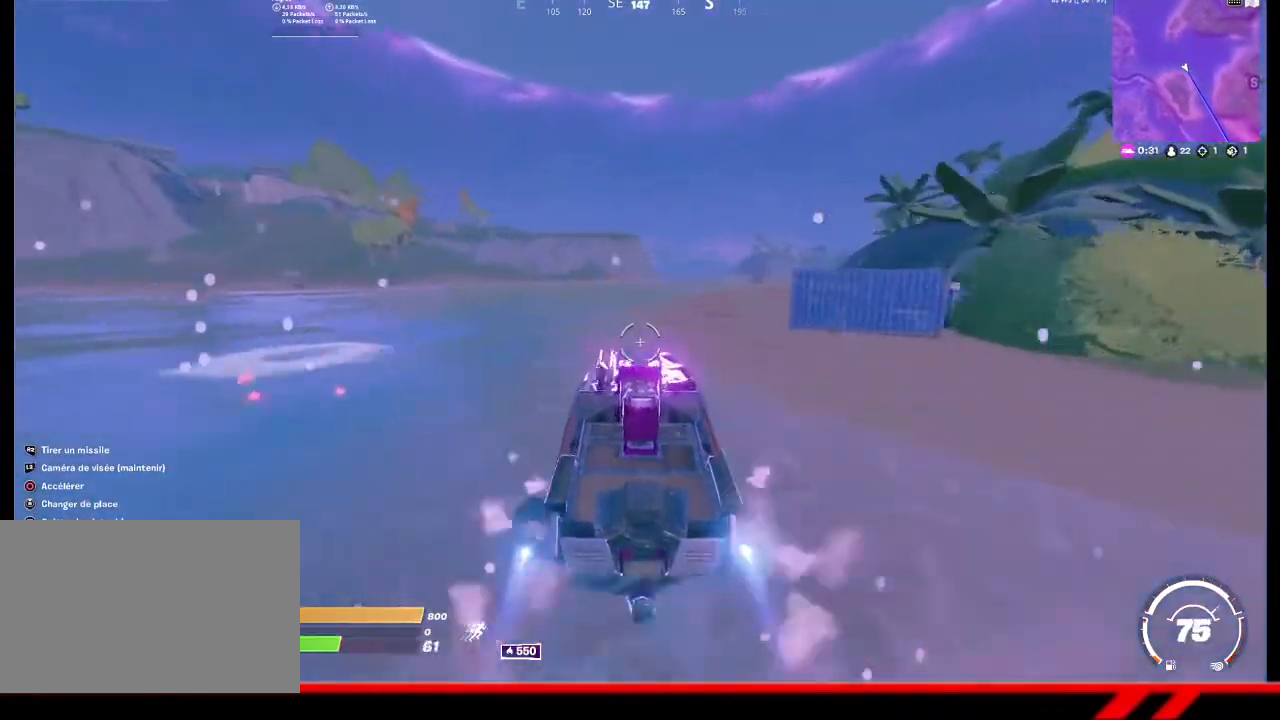
{"buttons": [], "left_stick": "center", "right_stick": "center", "events": []}
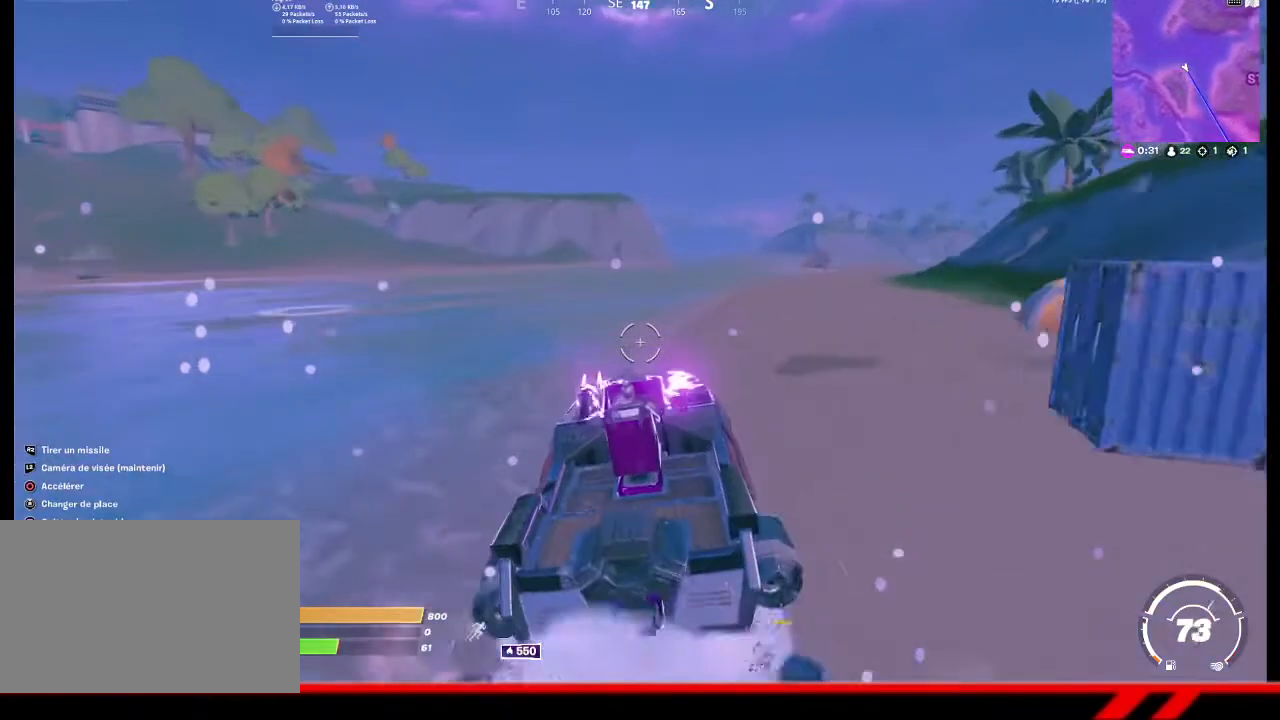
{"buttons": [], "left_stick": "center", "right_stick": "center", "events": []}
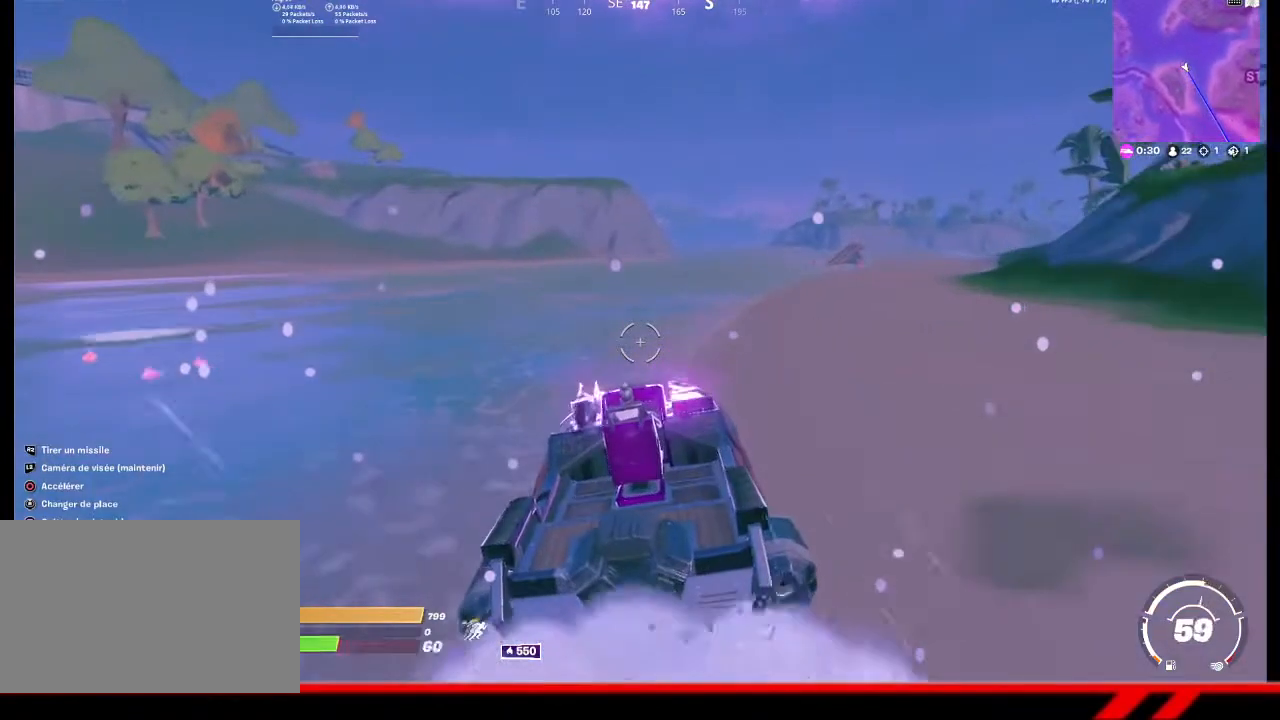
{"buttons": [], "left_stick": "center", "right_stick": "center", "events": []}
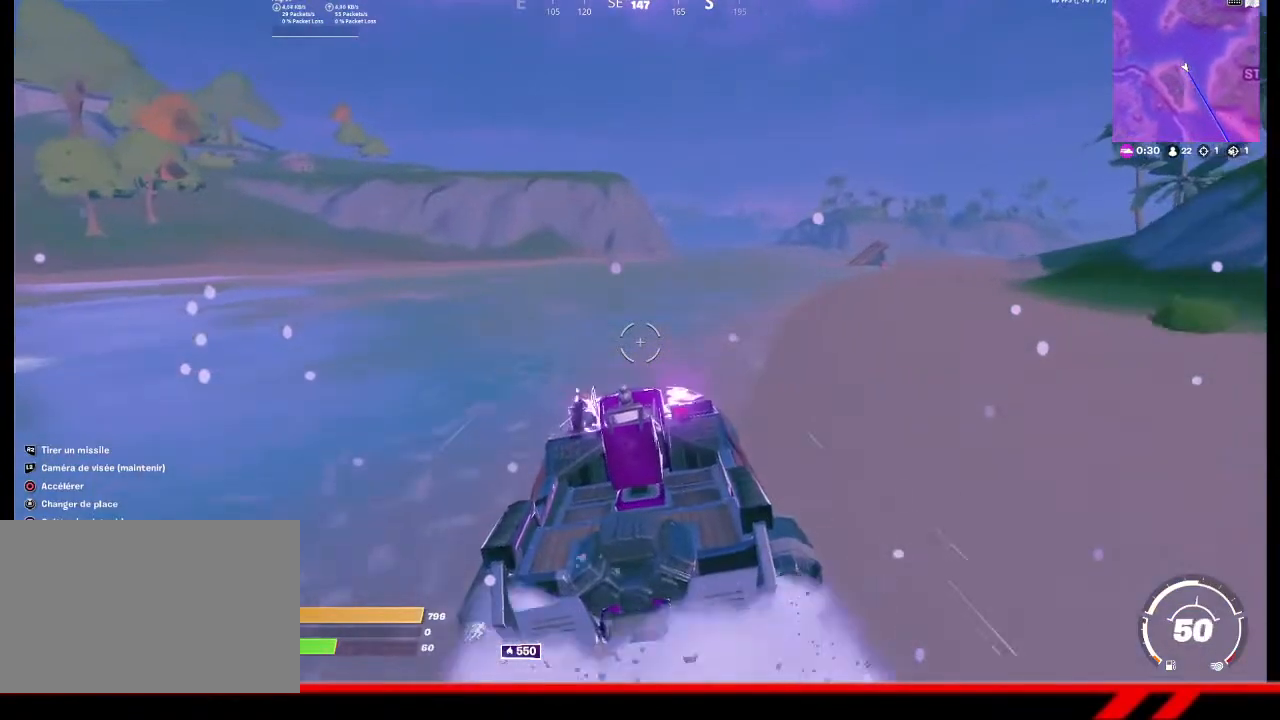
{"buttons": [], "left_stick": "center", "right_stick": "center", "events": []}
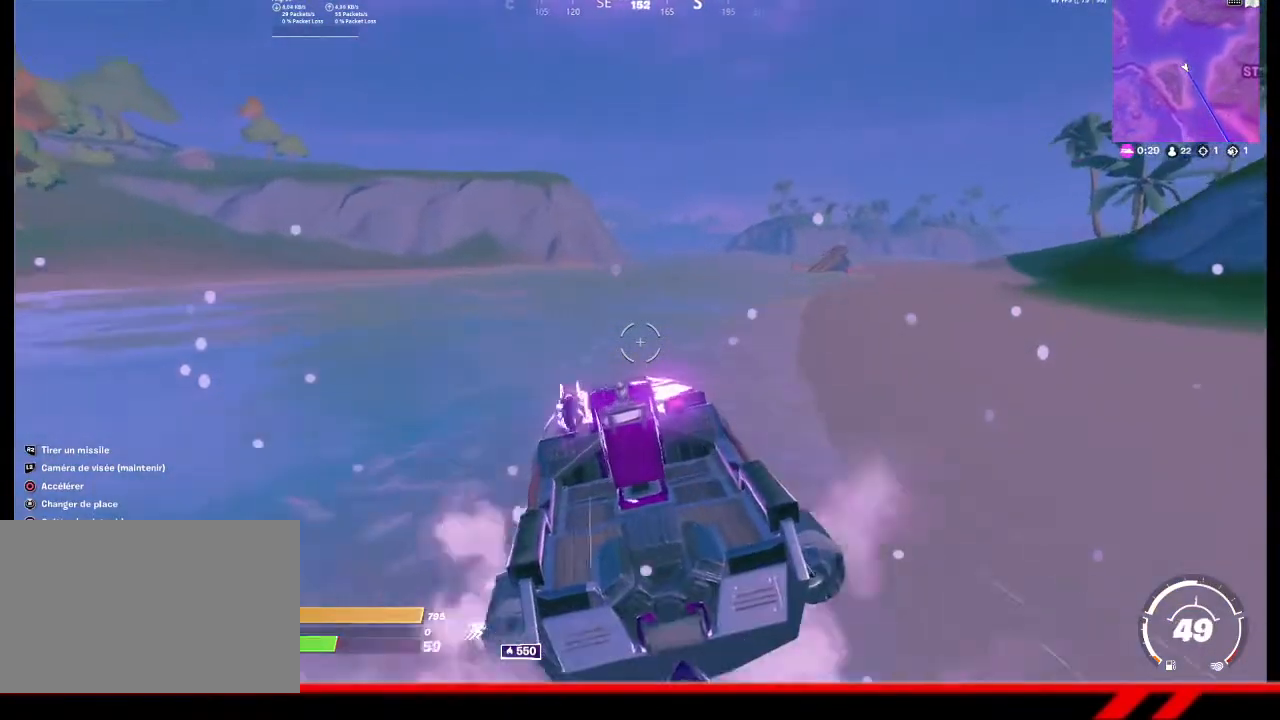
{"buttons": [], "left_stick": "center", "right_stick": "center", "events": []}
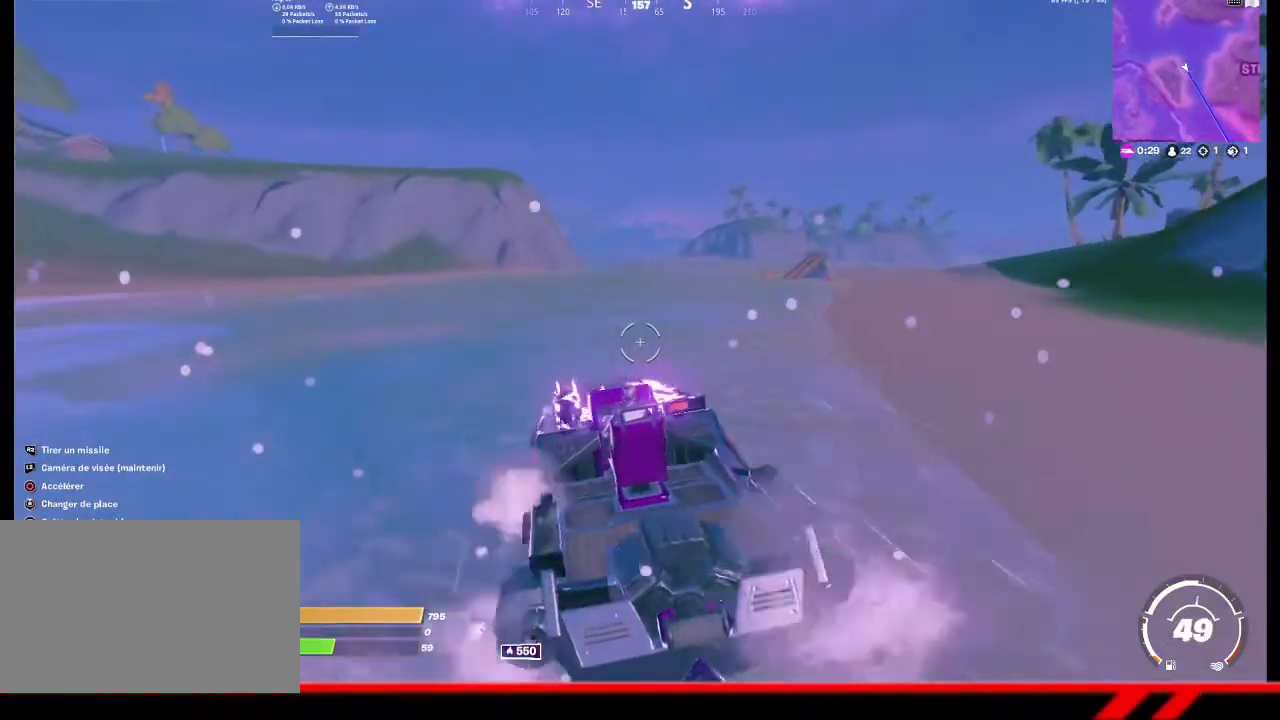
{"buttons": [], "left_stick": "center", "right_stick": "center", "events": []}
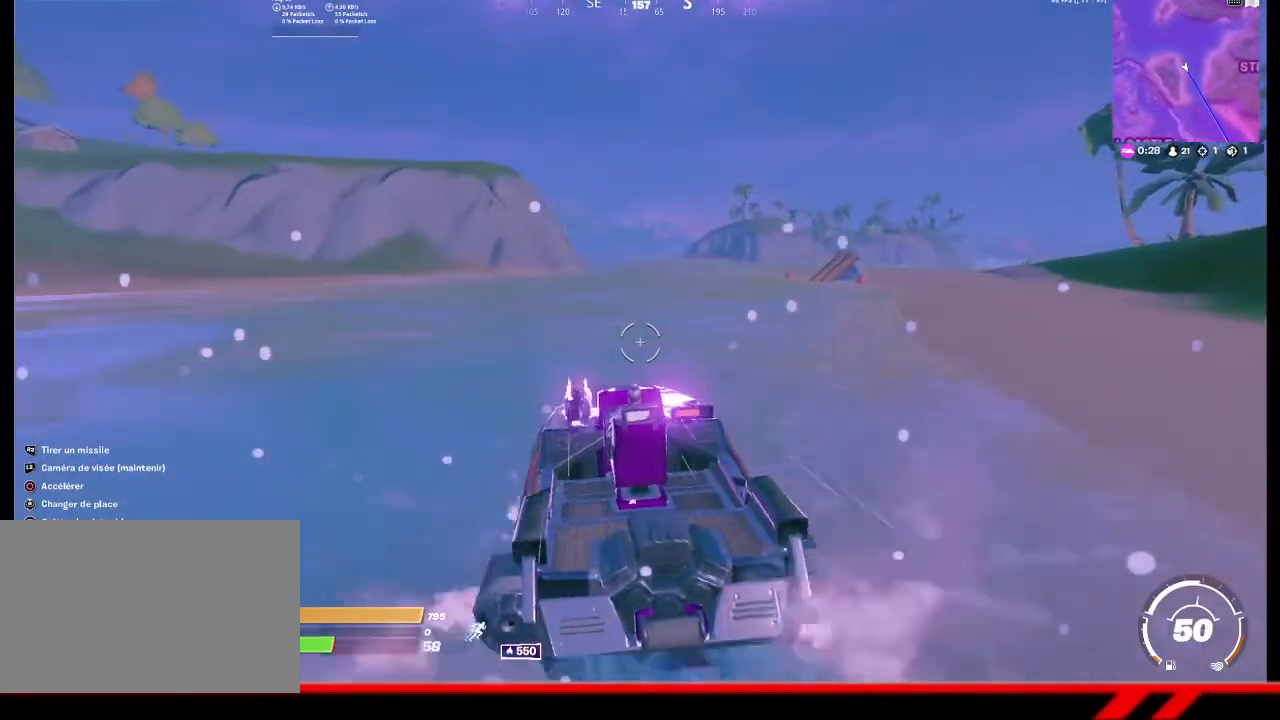
{"buttons": [], "left_stick": "center", "right_stick": "center", "events": []}
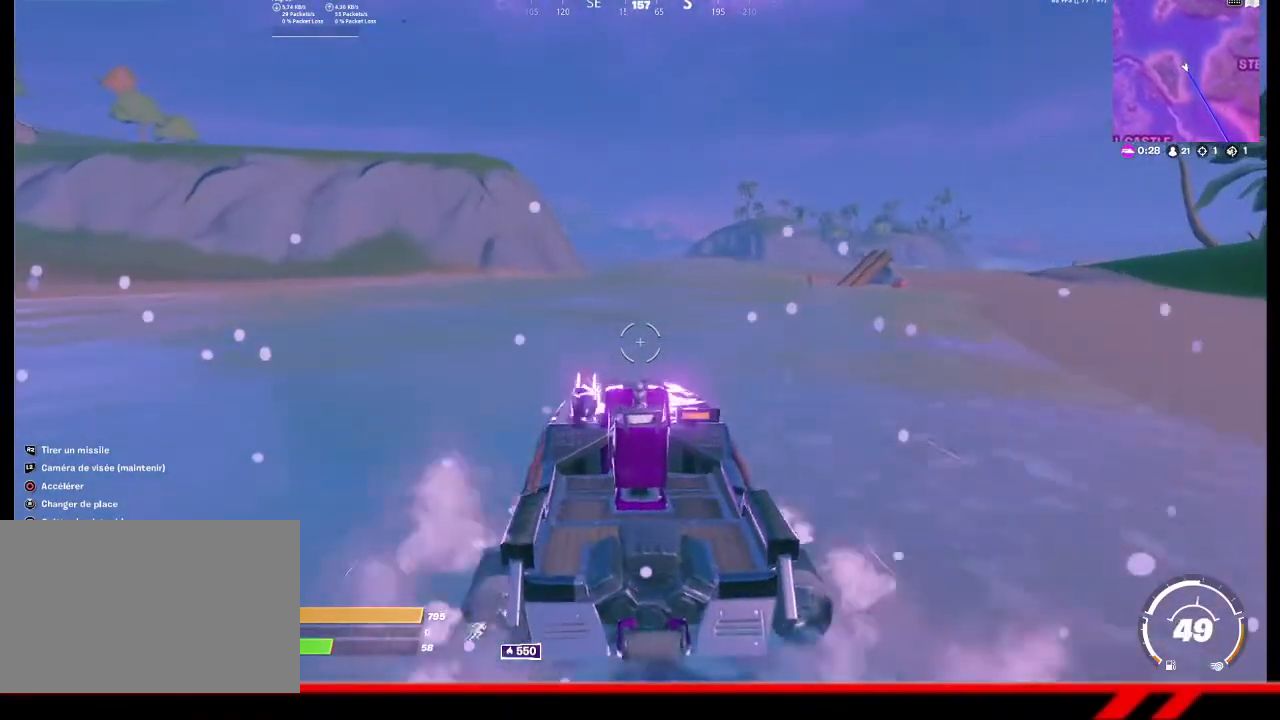
{"buttons": ["CIRCLE"], "left_stick": "center", "right_stick": "center", "events": [[167, "CIRCLE", "down"], [233, "CIRCLE", "up"], [300, "CIRCLE", "down"], [367, "CIRCLE", "up"], [433, "CIRCLE", "down"]]}
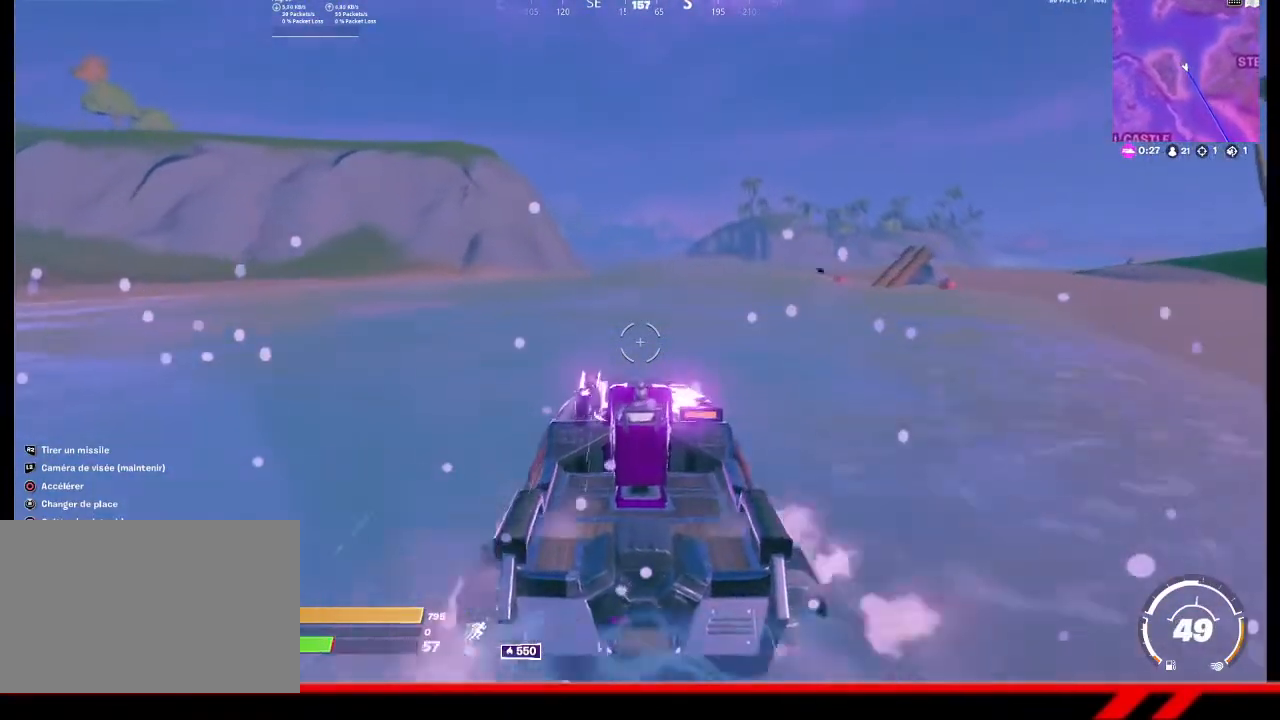
{"buttons": ["CIRCLE"], "left_stick": "center", "right_stick": "center", "events": [[33, "CIRCLE", "up"], [133, "CIRCLE", "down"], [200, "CIRCLE", "up"], [267, "CIRCLE", "down"], [367, "CIRCLE", "up"], [467, "CIRCLE", "down"]]}
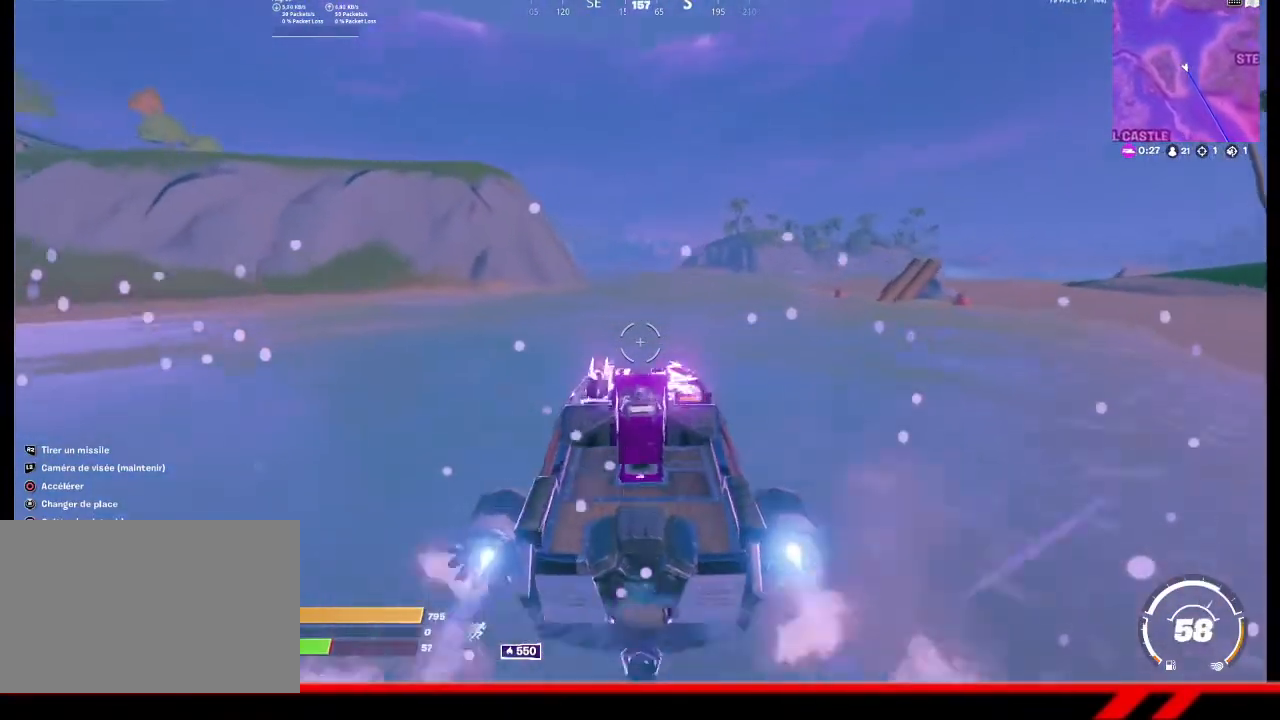
{"buttons": [], "left_stick": "center", "right_stick": "center", "events": [[33, "CIRCLE", "up"]]}
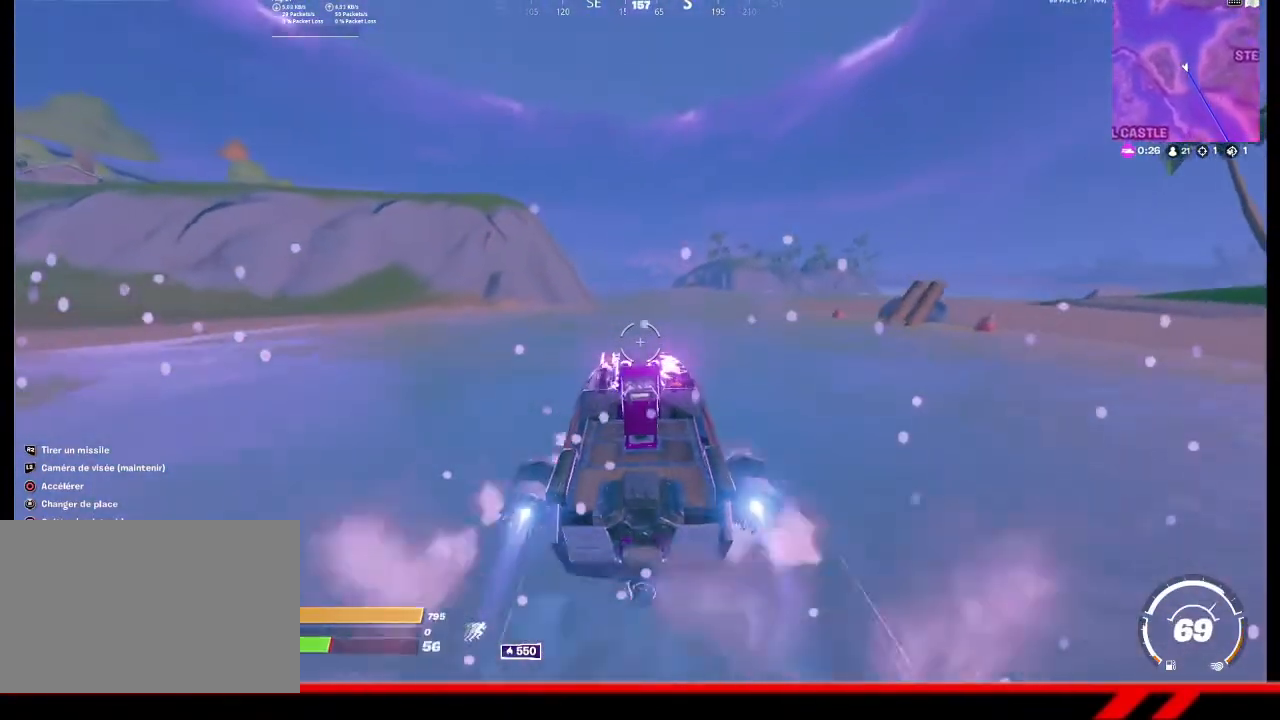
{"buttons": [], "left_stick": "center", "right_stick": "center", "events": []}
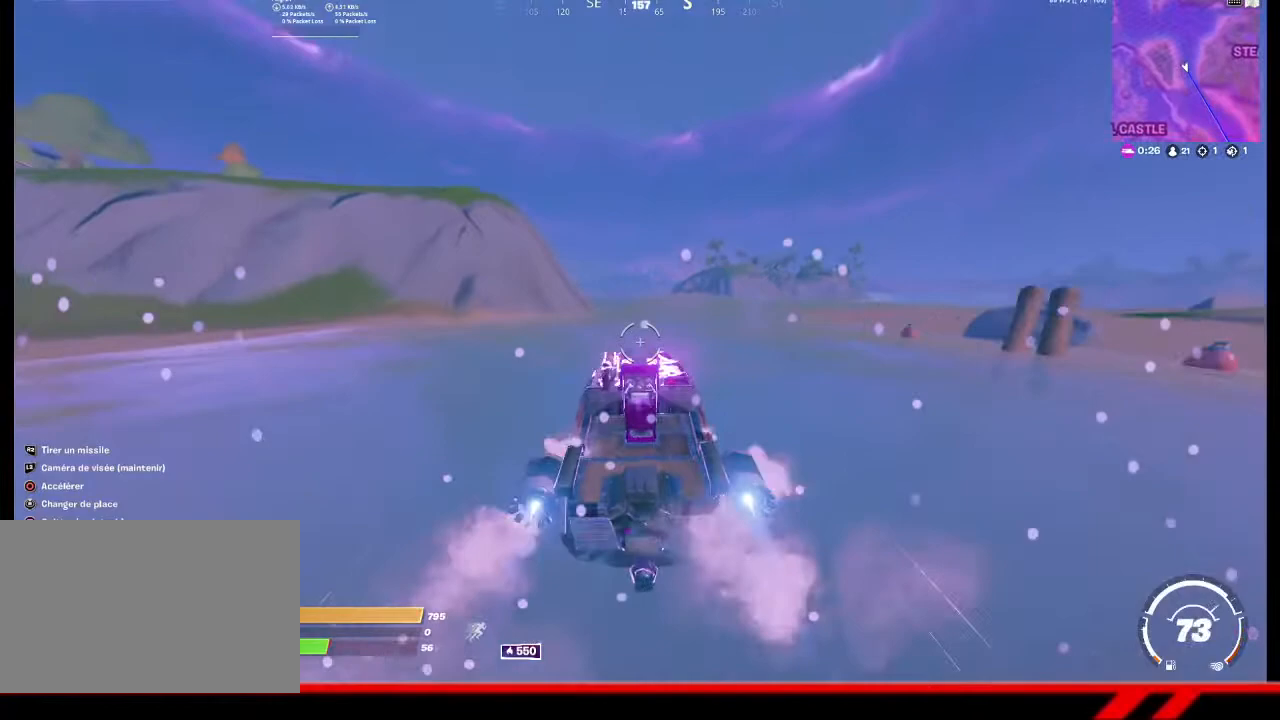
{"buttons": [], "left_stick": "center", "right_stick": "center", "events": []}
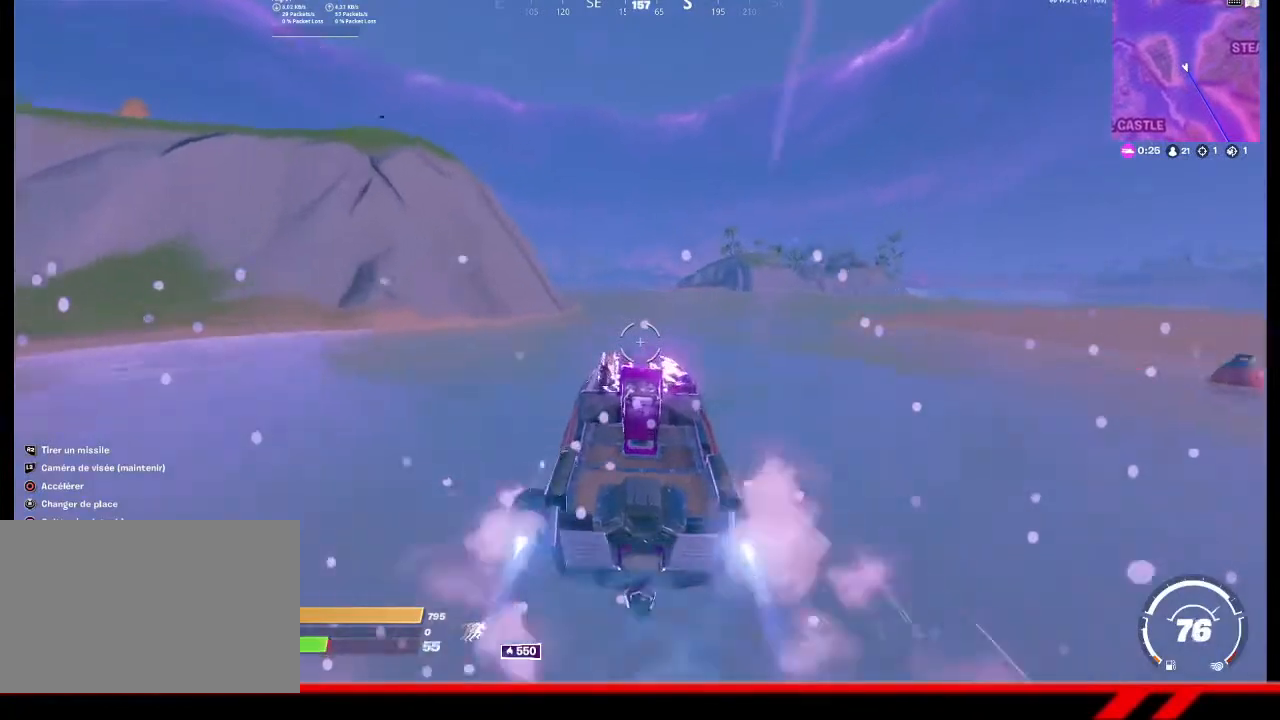
{"buttons": [], "left_stick": "center", "right_stick": "center", "events": []}
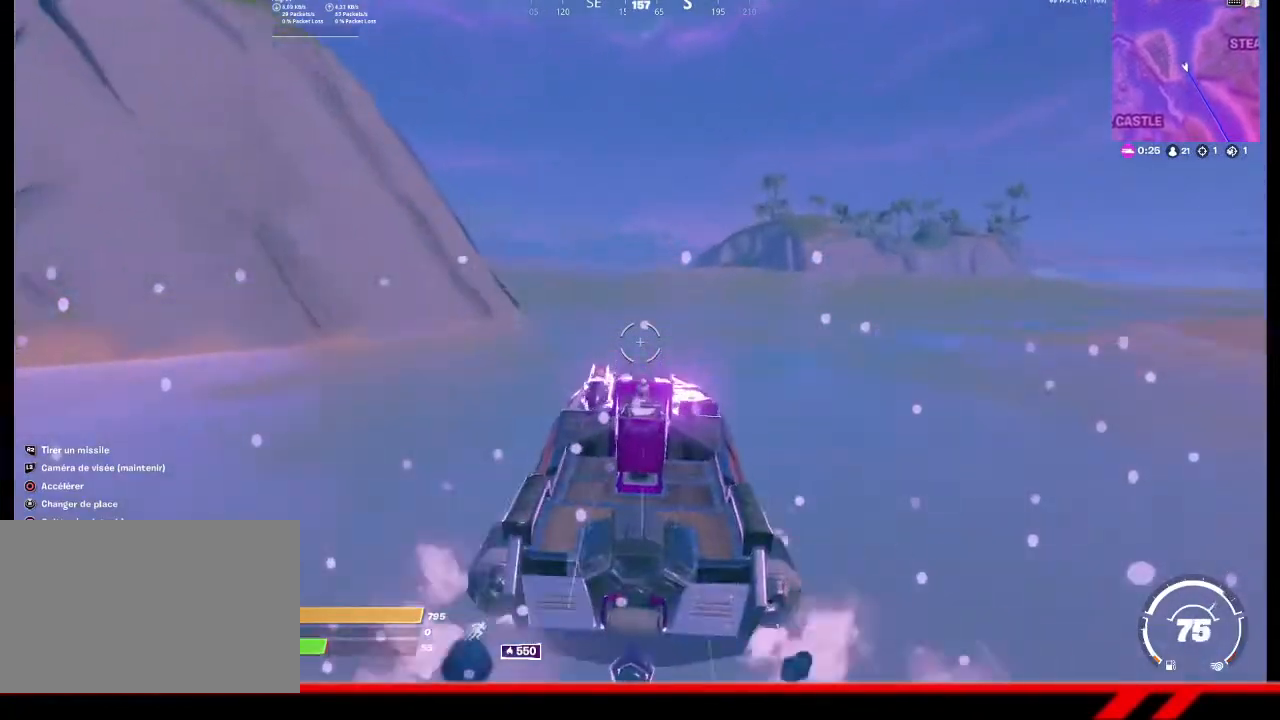
{"buttons": [], "left_stick": "center", "right_stick": "center", "events": []}
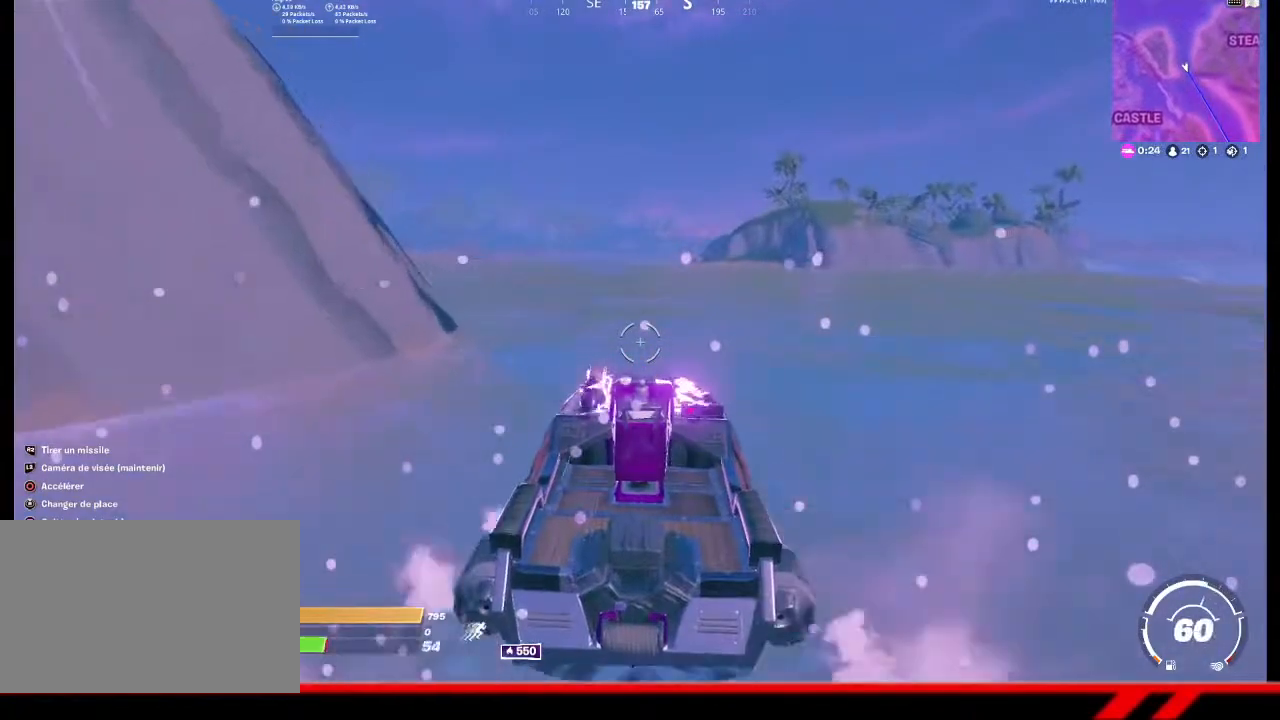
{"buttons": [], "left_stick": "center", "right_stick": "center", "events": []}
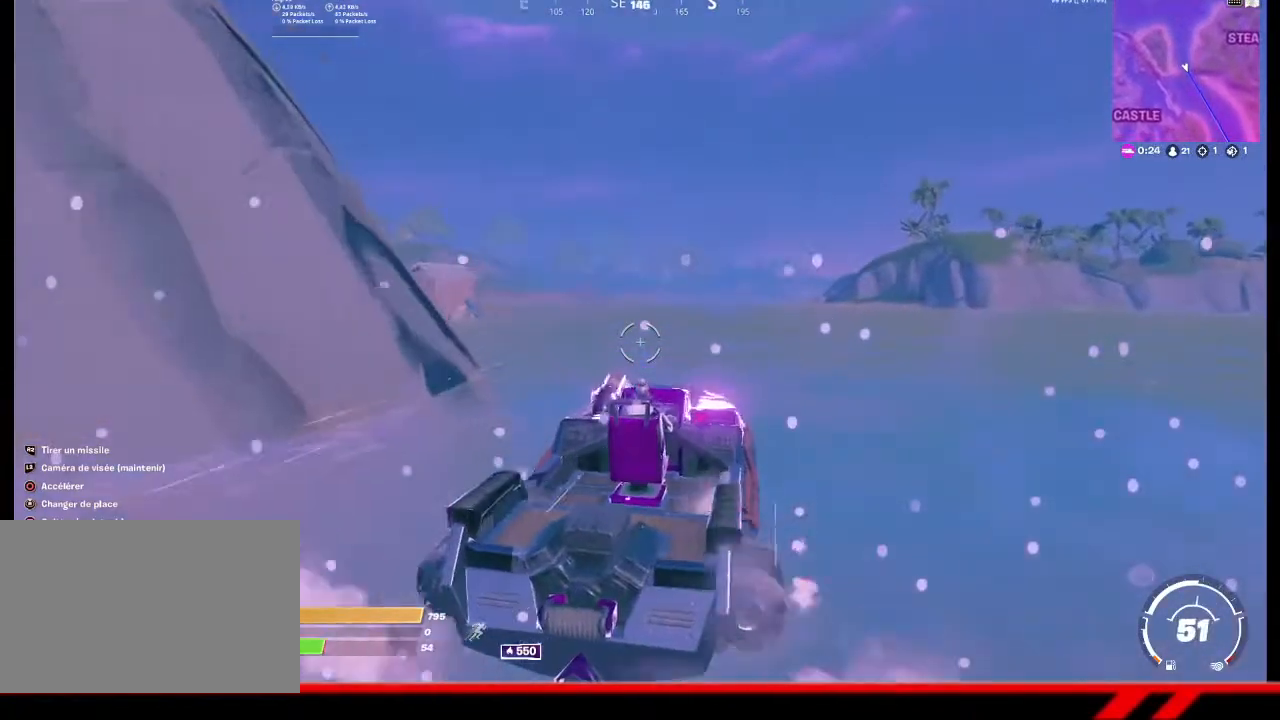
{"buttons": [], "left_stick": "center", "right_stick": "center", "events": []}
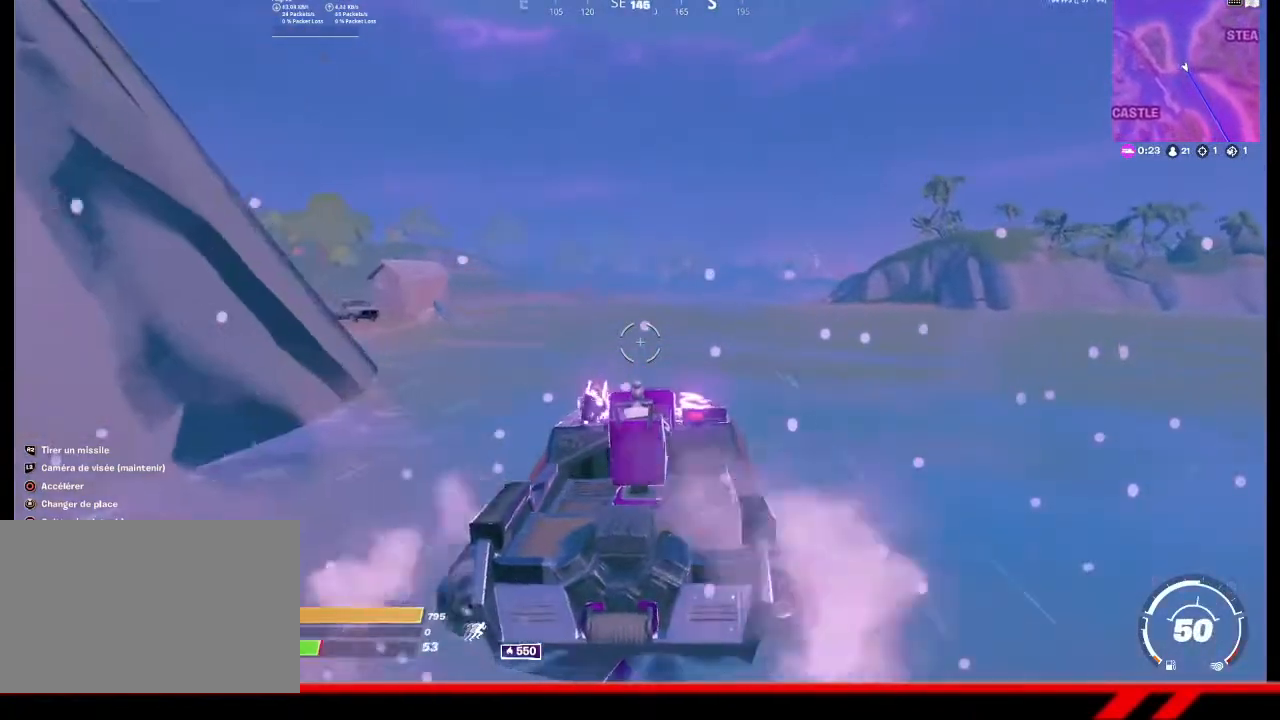
{"buttons": [], "left_stick": "center", "right_stick": "center", "events": []}
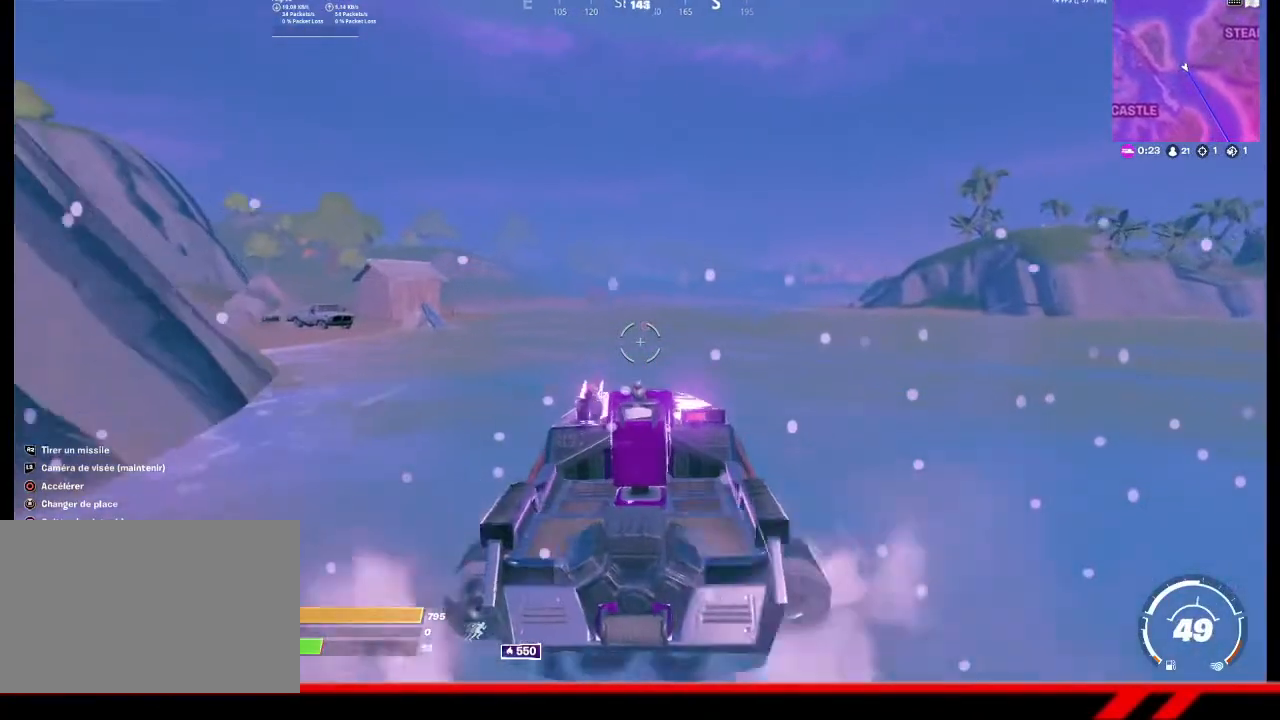
{"buttons": [], "left_stick": "center", "right_stick": "center", "events": [[400, "CIRCLE", "down"], [500, "CIRCLE", "up"]]}
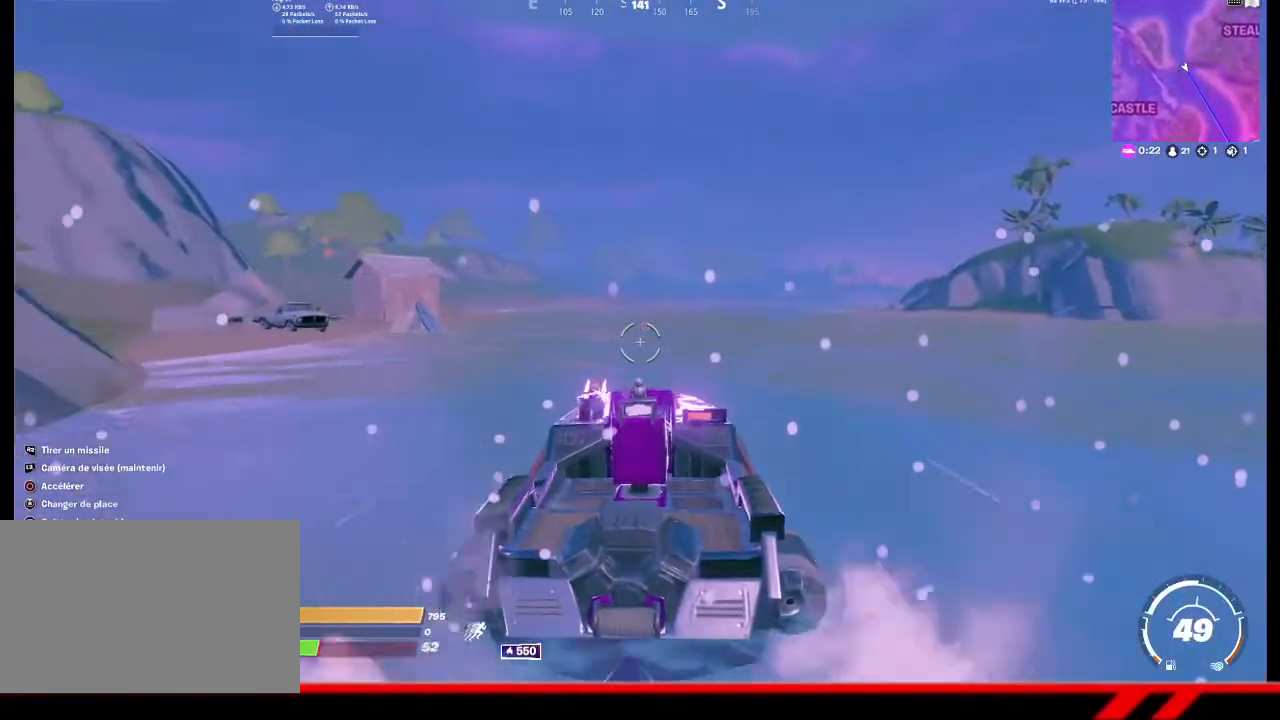
{"buttons": [], "left_stick": "center", "right_stick": "center", "events": [[67, "CIRCLE", "down"], [167, "CIRCLE", "up"], [233, "CIRCLE", "down"], [300, "CIRCLE", "up"], [367, "CIRCLE", "down"], [467, "CIRCLE", "up"]]}
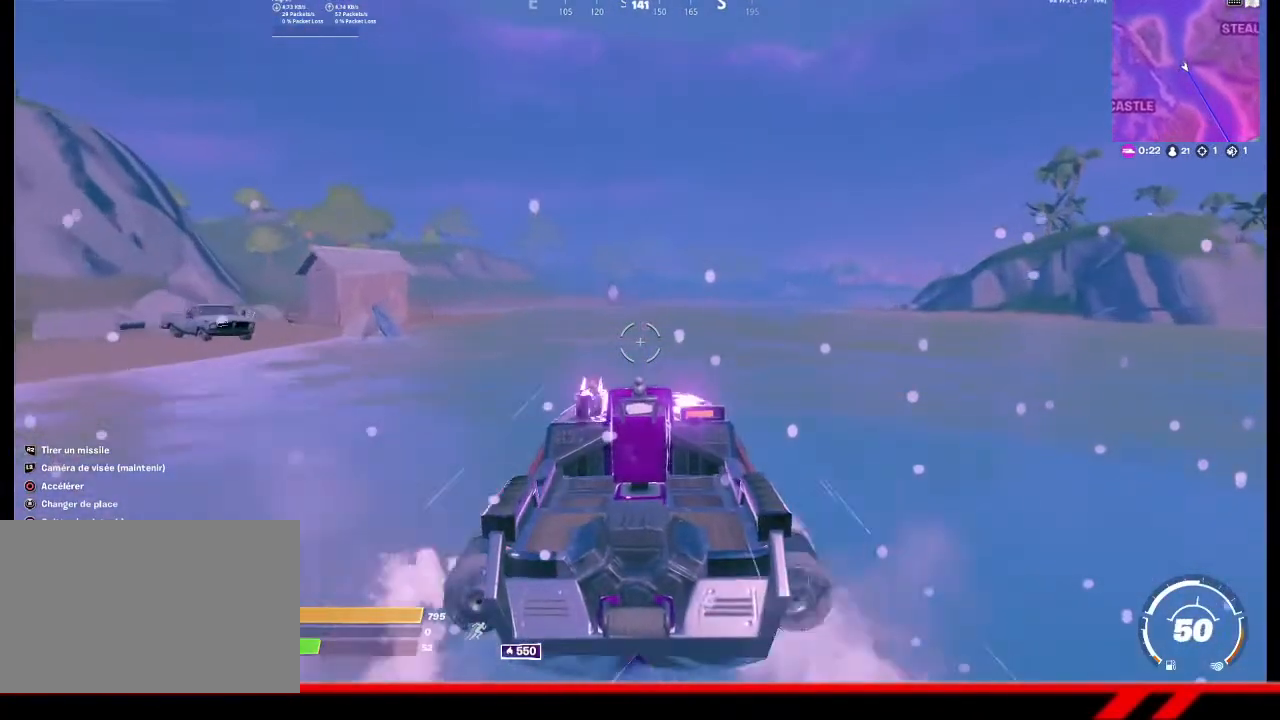
{"buttons": ["CIRCLE"], "left_stick": "center", "right_stick": "center", "events": [[33, "CIRCLE", "down"], [133, "CIRCLE", "up"], [200, "CIRCLE", "down"], [267, "CIRCLE", "up"], [367, "CIRCLE", "down"], [433, "CIRCLE", "up"], [467, "CIRCLE", "down"]]}
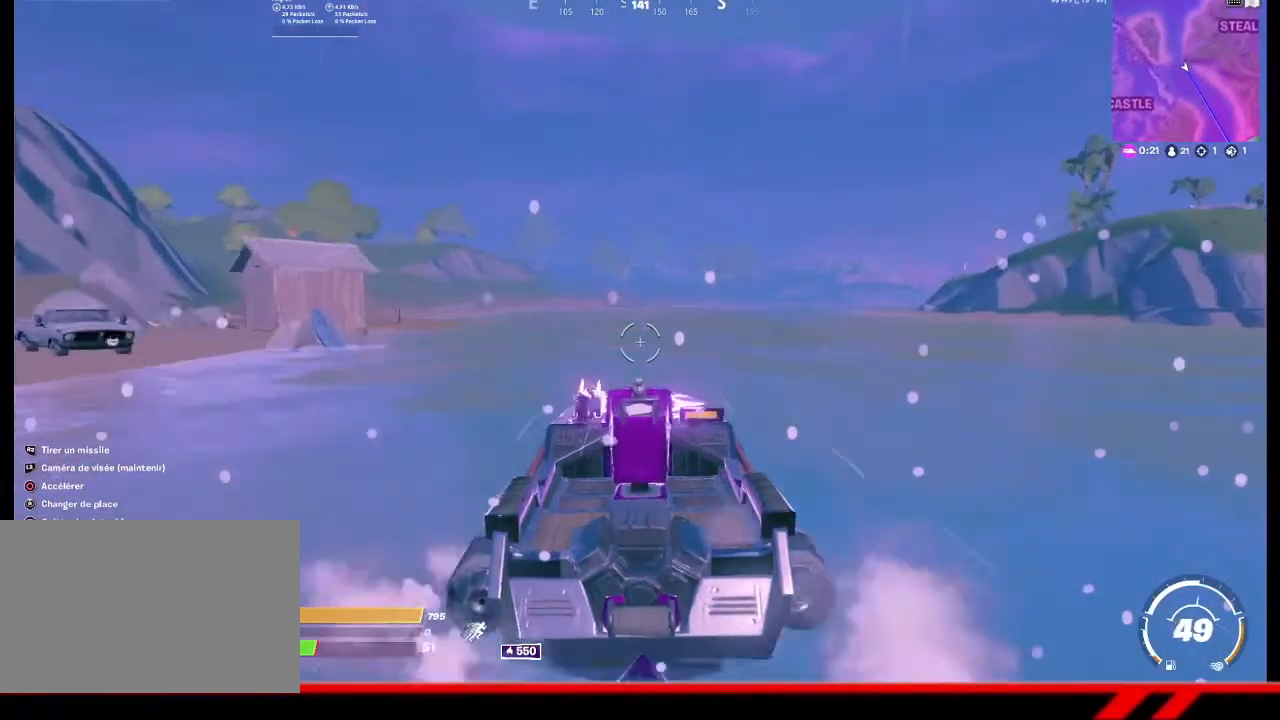
{"buttons": ["CIRCLE"], "left_stick": "center", "right_stick": "center", "events": [[67, "CIRCLE", "up"], [300, "CIRCLE", "down"], [400, "CIRCLE", "up"], [500, "CIRCLE", "down"]]}
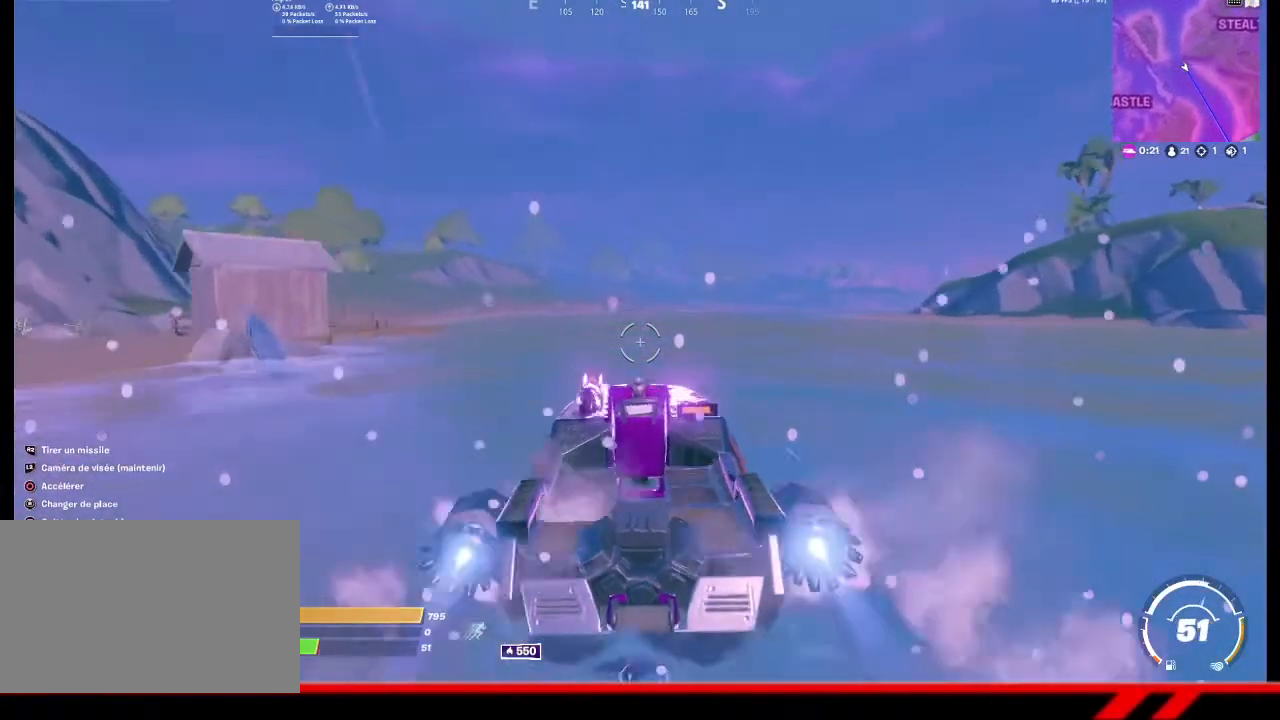
{"buttons": [], "left_stick": "center", "right_stick": "center", "events": [[67, "CIRCLE", "up"], [333, "TOUCHPAD", "down"], [433, "TOUCHPAD", "up"]]}
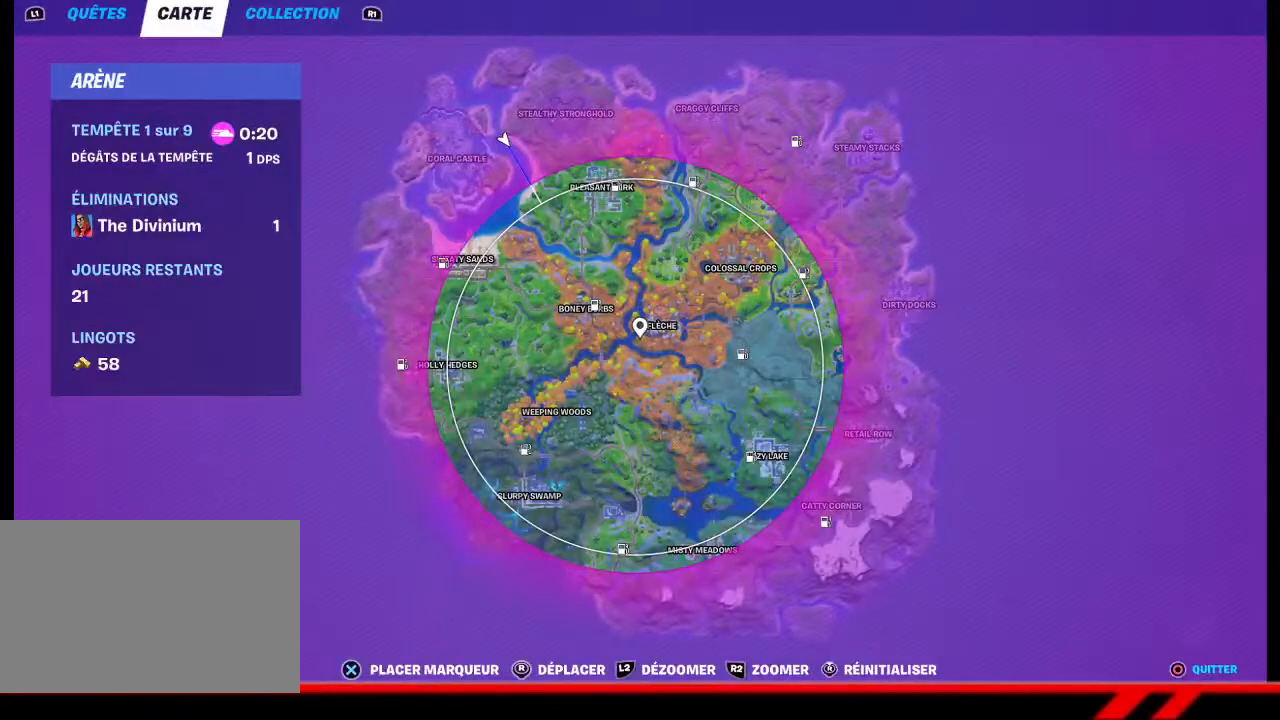
{"buttons": [], "left_stick": "center", "right_stick": "center", "events": []}
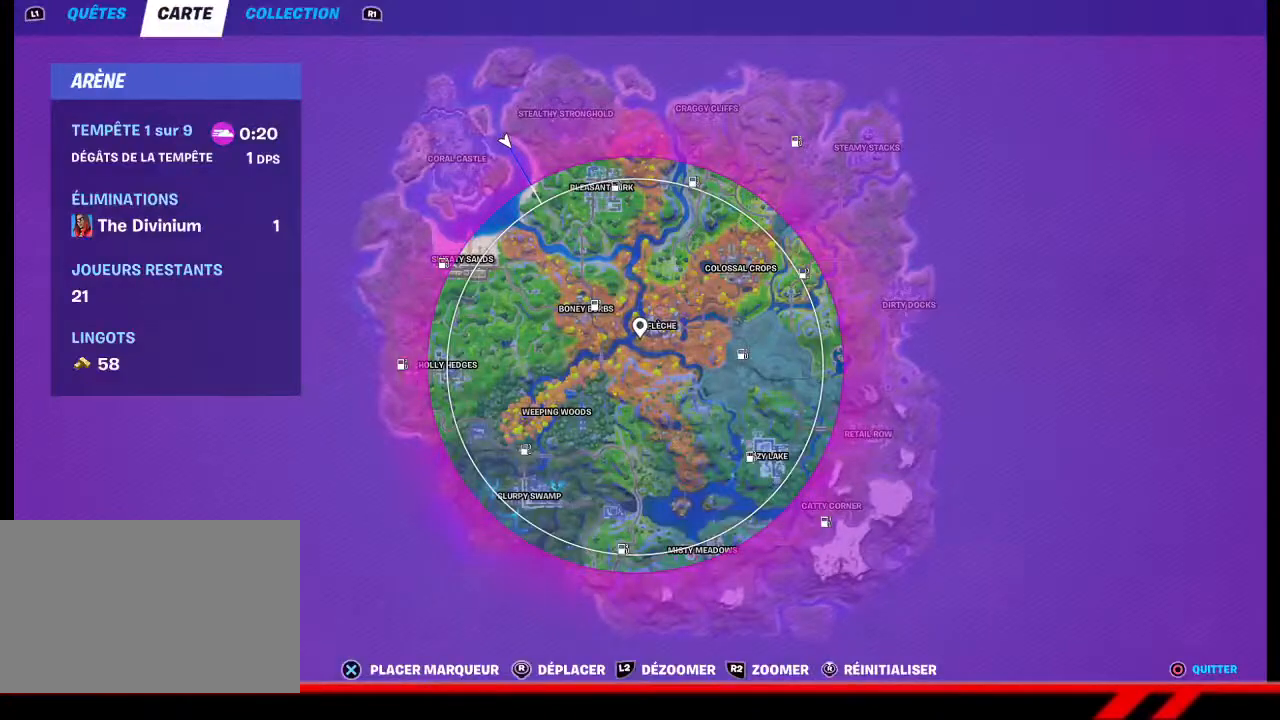
{"buttons": [], "left_stick": "center", "right_stick": "center", "events": []}
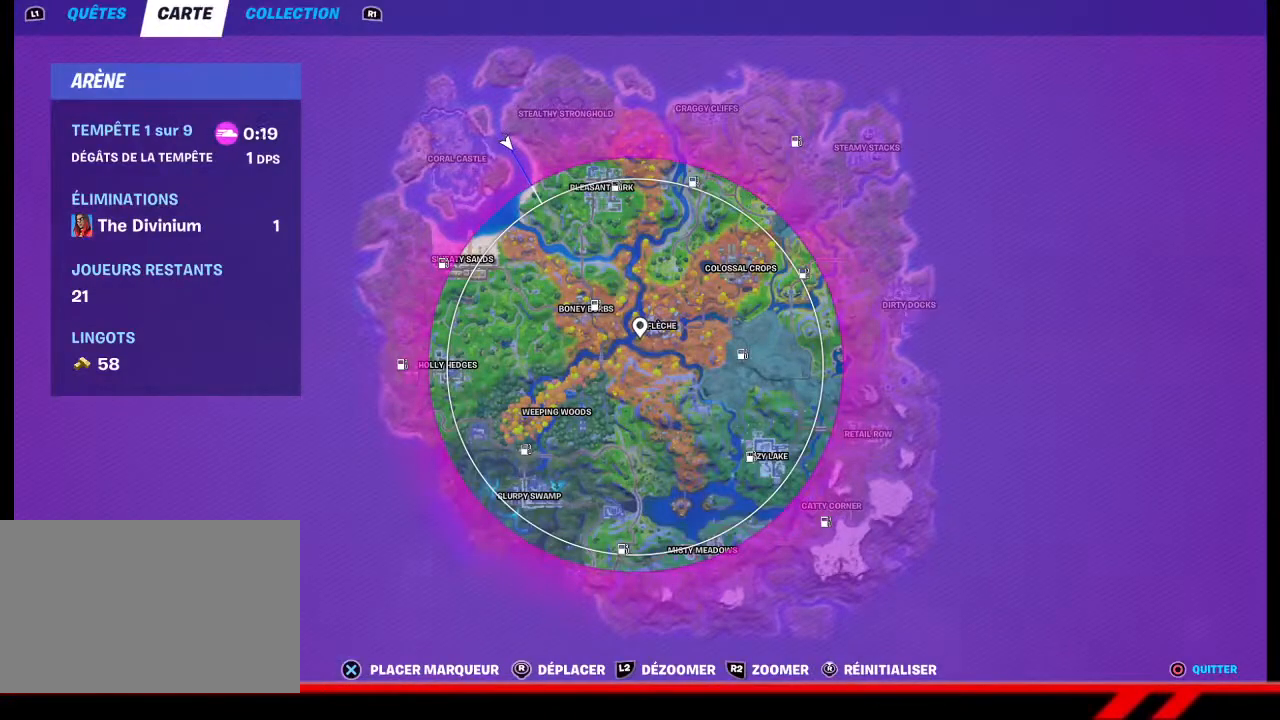
{"buttons": [], "left_stick": "center", "right_stick": "center", "events": []}
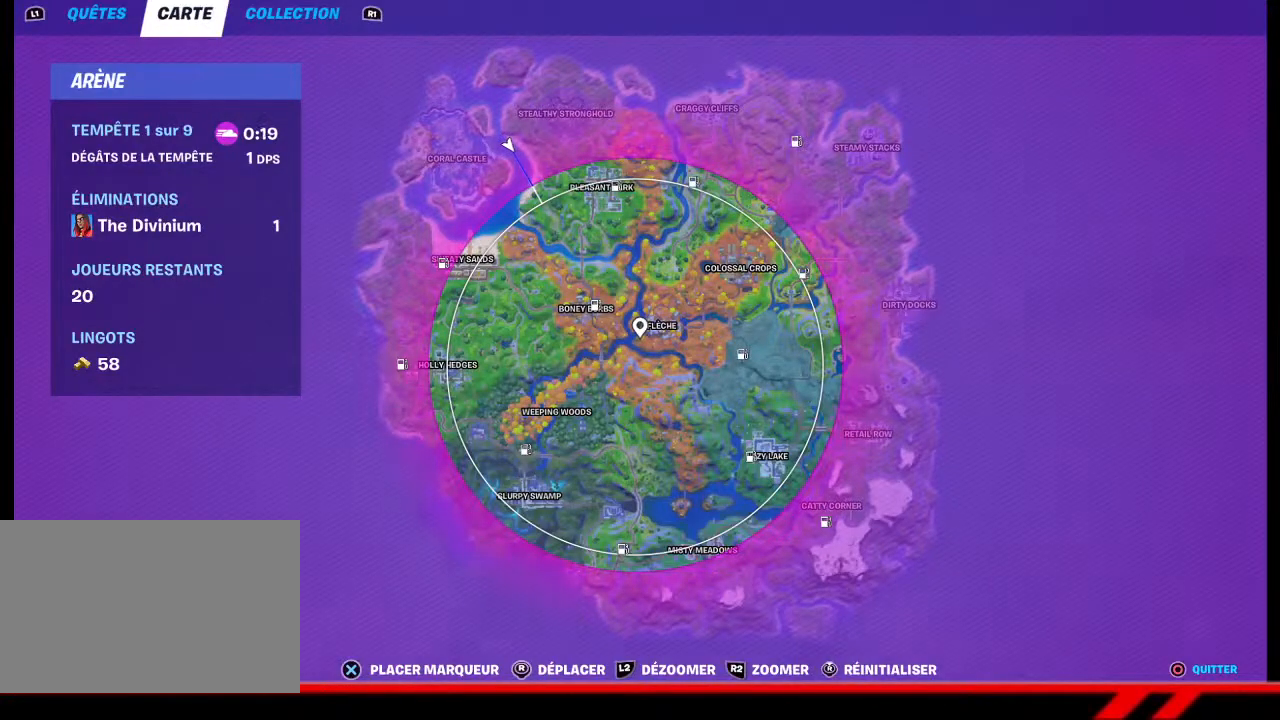
{"buttons": [], "left_stick": "center", "right_stick": "center", "events": []}
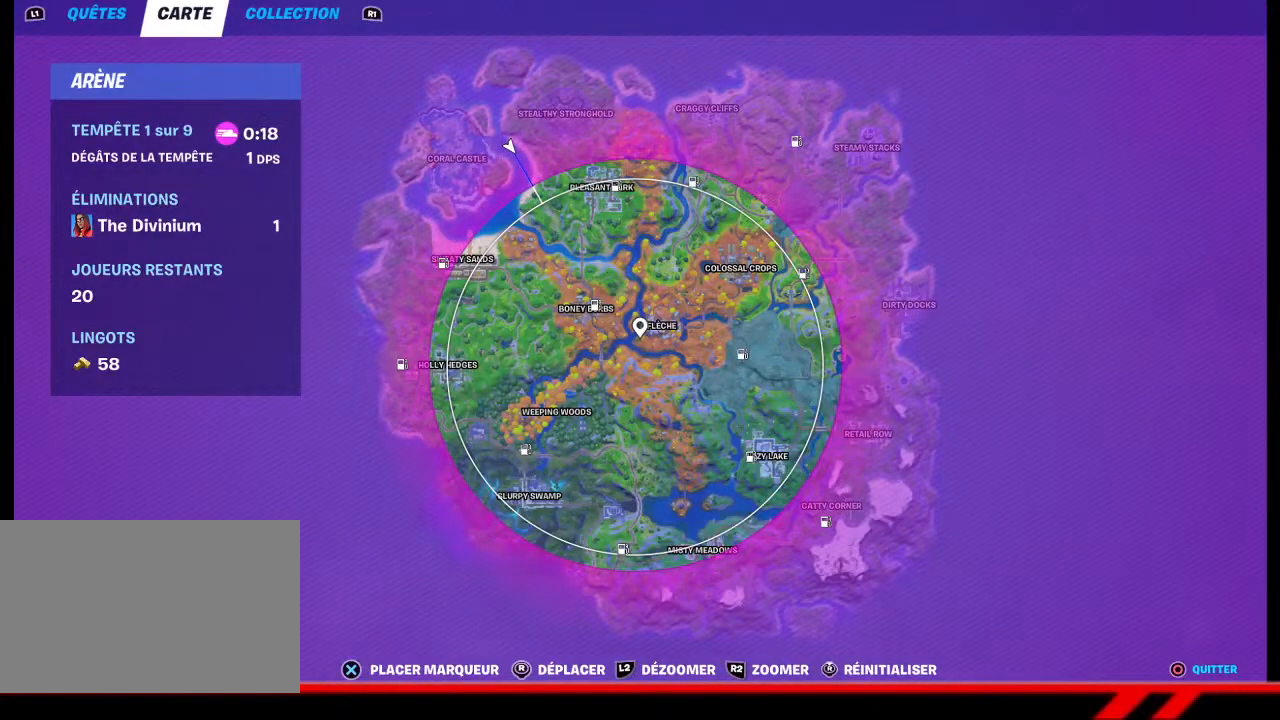
{"buttons": [], "left_stick": "center", "right_stick": "center", "events": [[100, "TOUCHPAD", "down"], [167, "TOUCHPAD", "up"]]}
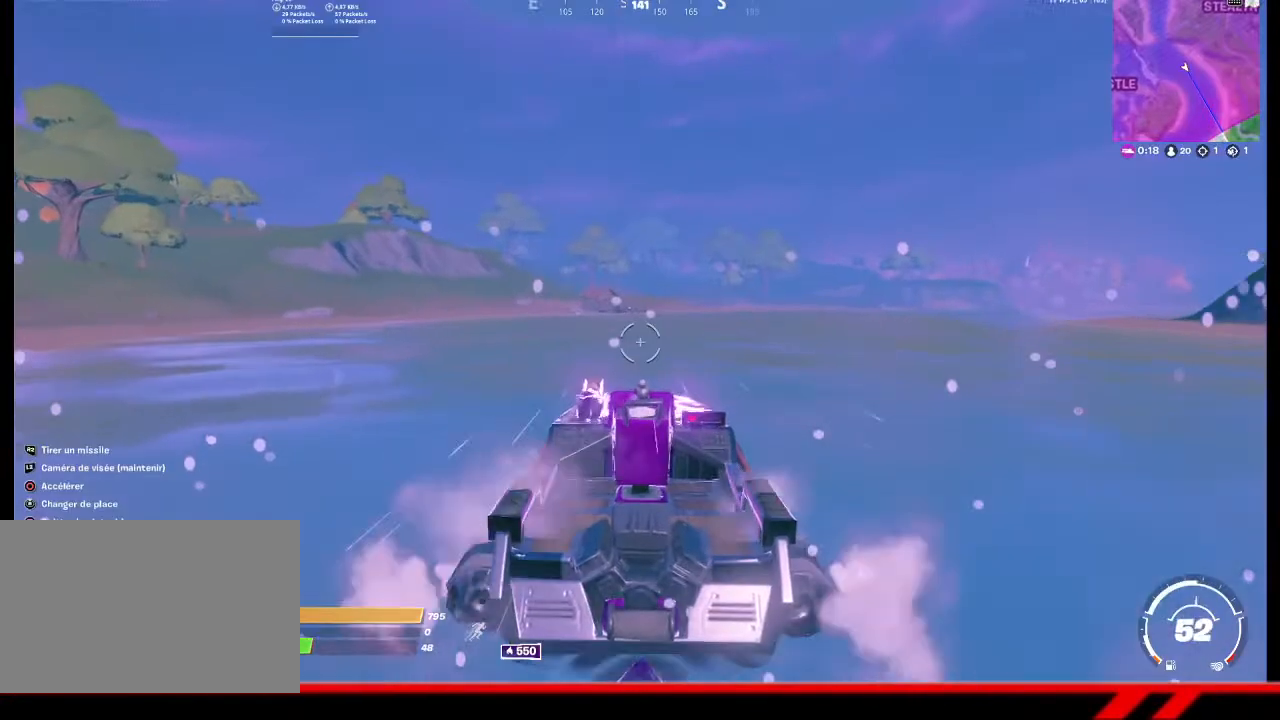
{"buttons": ["CIRCLE"], "left_stick": "center", "right_stick": "center", "events": [[367, "CIRCLE", "down"], [400, "CIRCLE", "up"], [500, "CIRCLE", "down"]]}
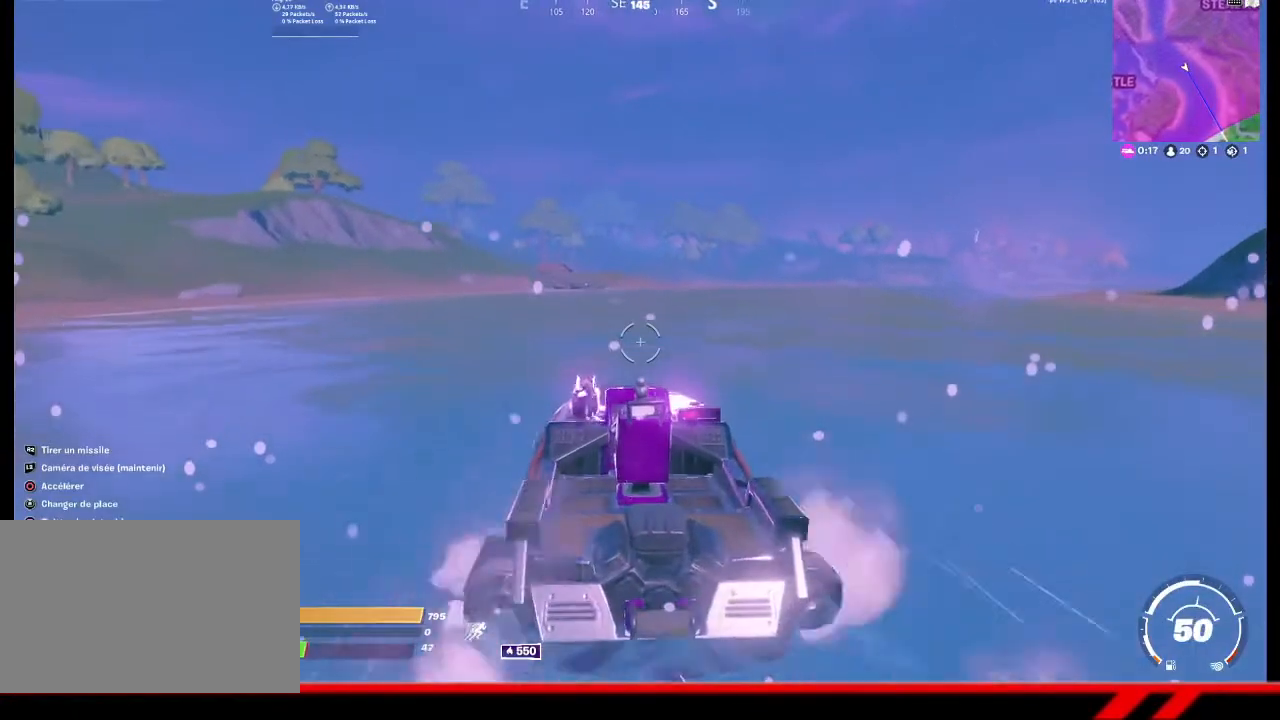
{"buttons": ["CIRCLE"], "left_stick": "center", "right_stick": "center", "events": [[67, "CIRCLE", "up"], [167, "CIRCLE", "down"], [233, "CIRCLE", "up"], [300, "CIRCLE", "down"], [400, "CIRCLE", "up"], [467, "CIRCLE", "down"]]}